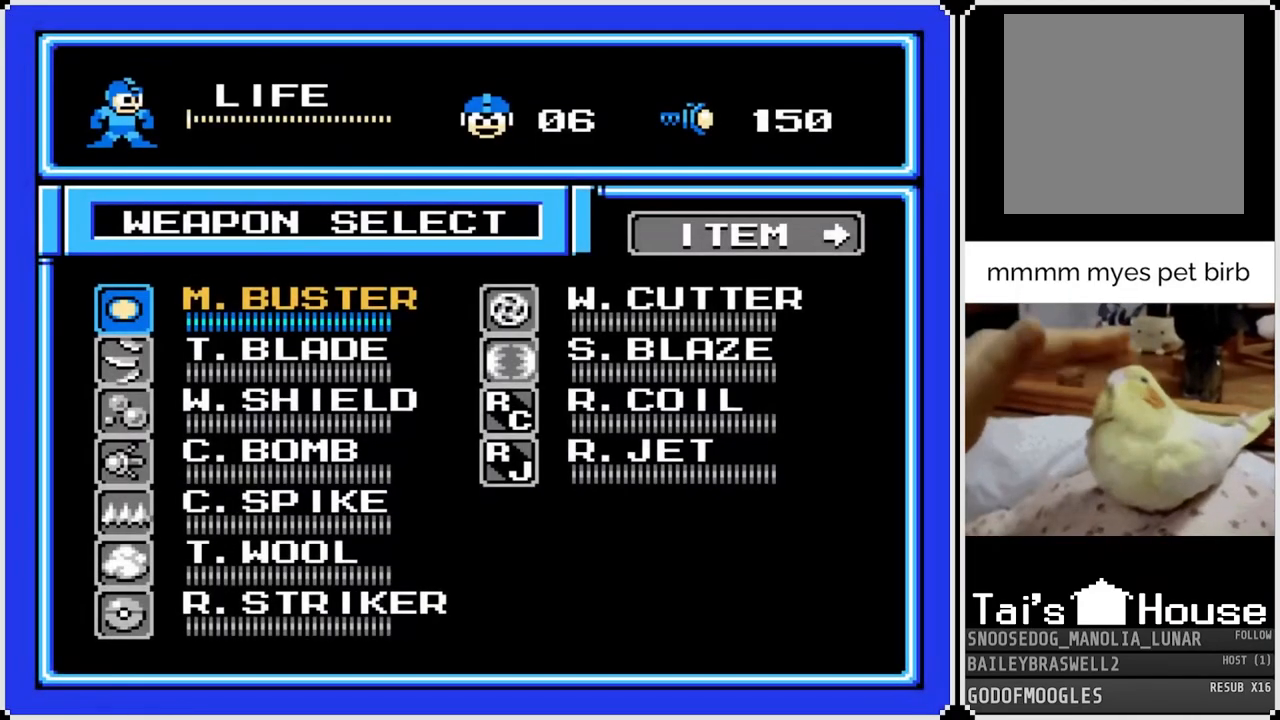
Gameplay with a controller (PlayStation layout); each line is a JSON object with the inputs held at the frame after it. "events" lists button and stick changes between this image and that frame as [ms after this image, input, new state], when the widget could be followed in between.
{"buttons": [], "left_stick": "center", "right_stick": "center", "events": []}
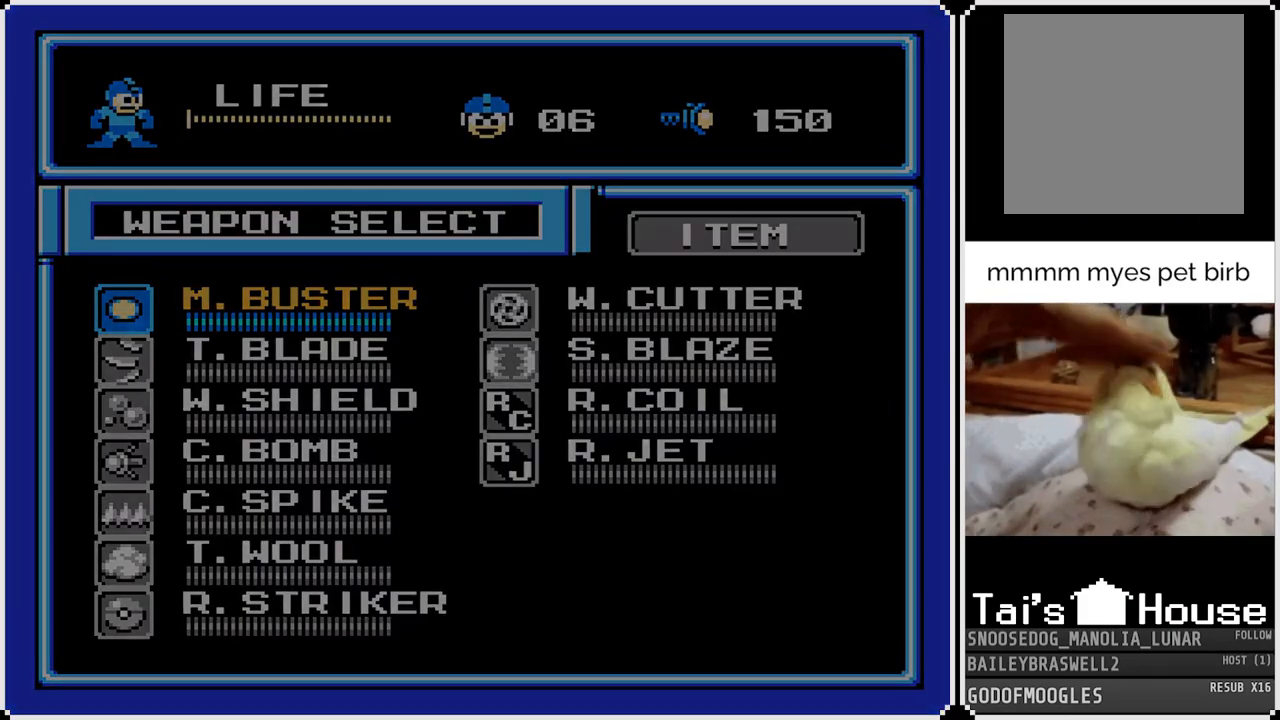
{"buttons": [], "left_stick": "center", "right_stick": "center", "events": []}
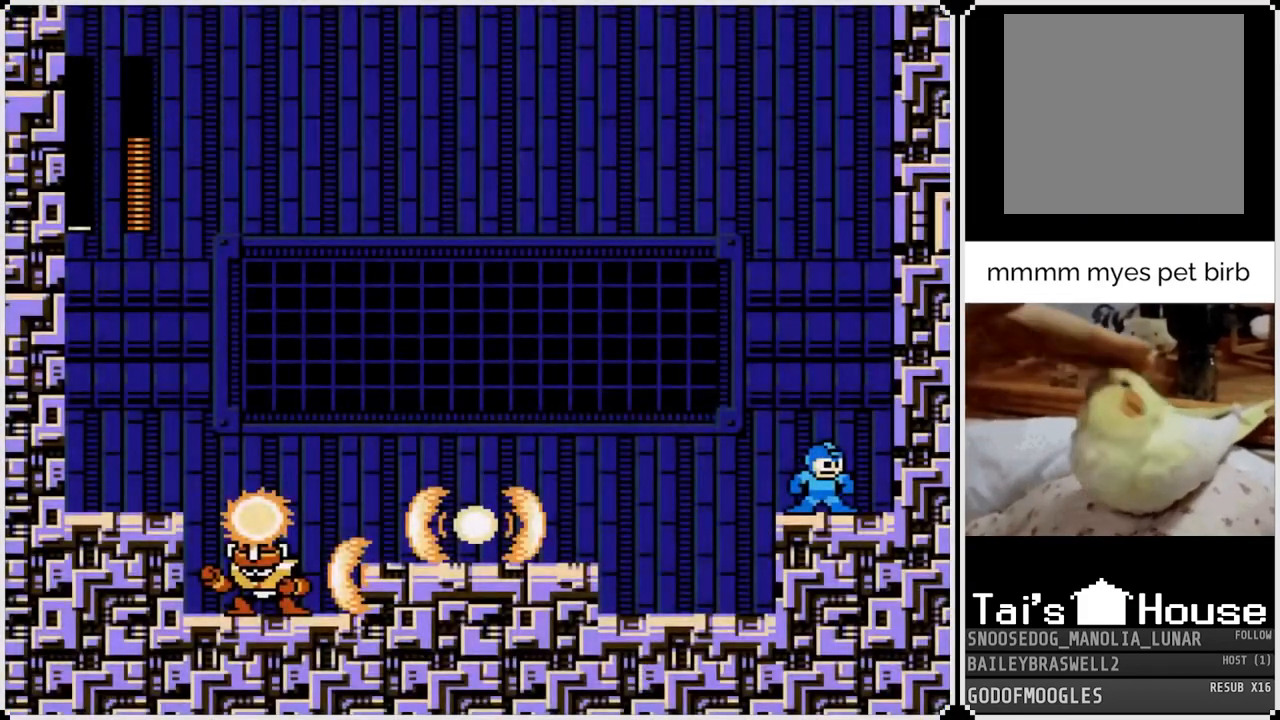
{"buttons": ["DPAD_LEFT"], "left_stick": "center", "right_stick": "center", "events": [[17, "DPAD_LEFT", "down"], [67, "CROSS", "down"], [417, "CROSS", "up"]]}
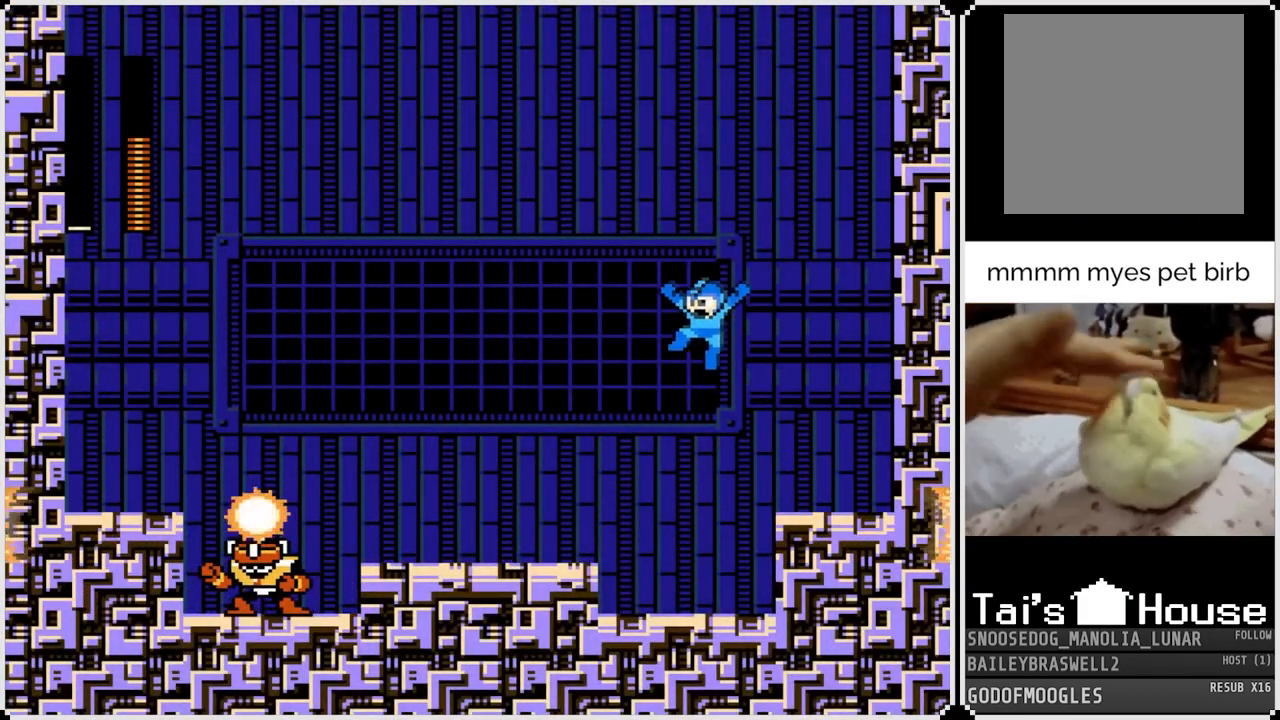
{"buttons": ["CROSS", "SQUARE", "DPAD_LEFT"], "left_stick": "center", "right_stick": "center", "events": [[167, "SQUARE", "down"], [284, "DPAD_LEFT", "up"], [301, "SQUARE", "up"], [401, "DPAD_LEFT", "down"], [451, "CROSS", "down"], [484, "SQUARE", "down"]]}
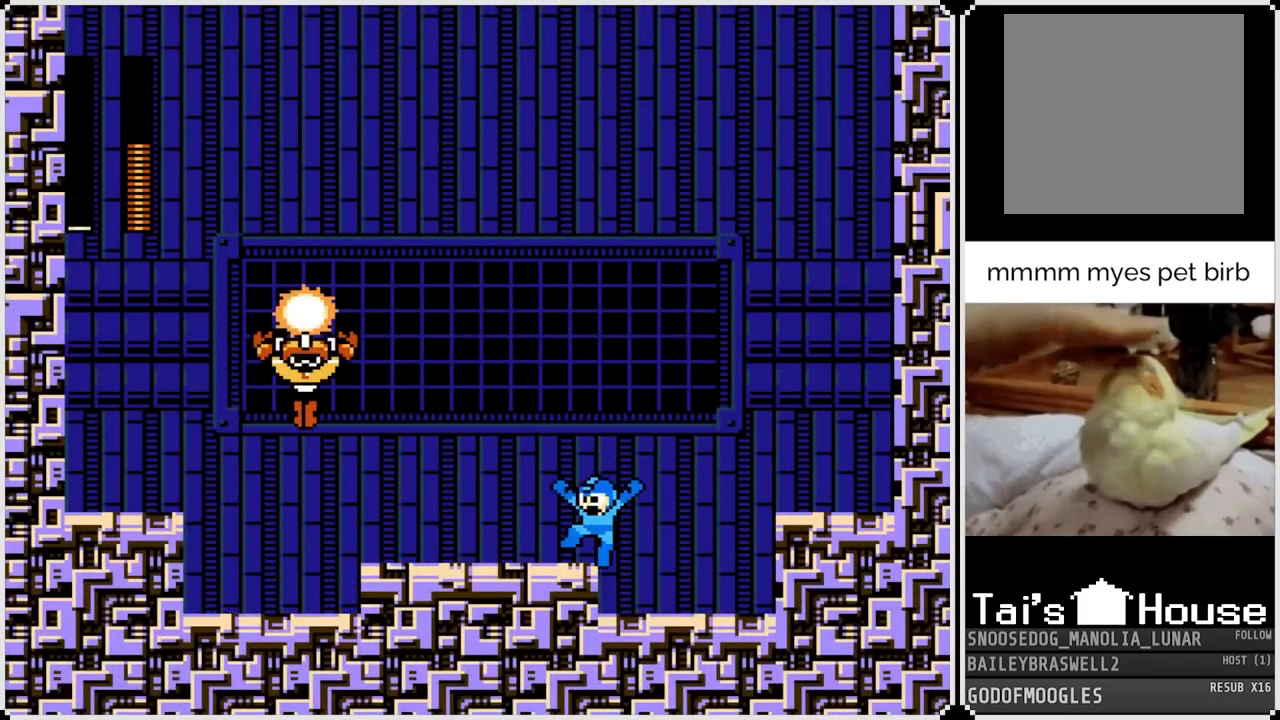
{"buttons": ["DPAD_LEFT"], "left_stick": "center", "right_stick": "center", "events": [[117, "CROSS", "up"], [150, "SQUARE", "up"]]}
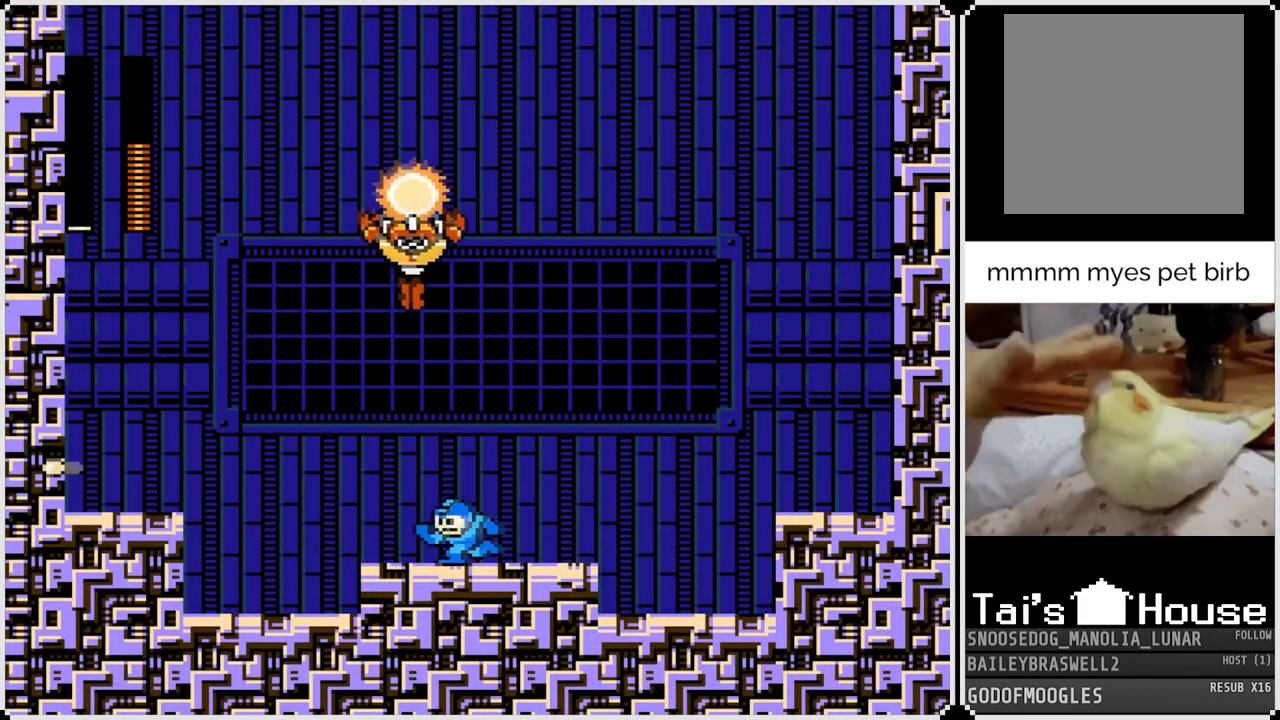
{"buttons": ["CROSS", "DPAD_LEFT"], "left_stick": "center", "right_stick": "center", "events": [[251, "CROSS", "down"]]}
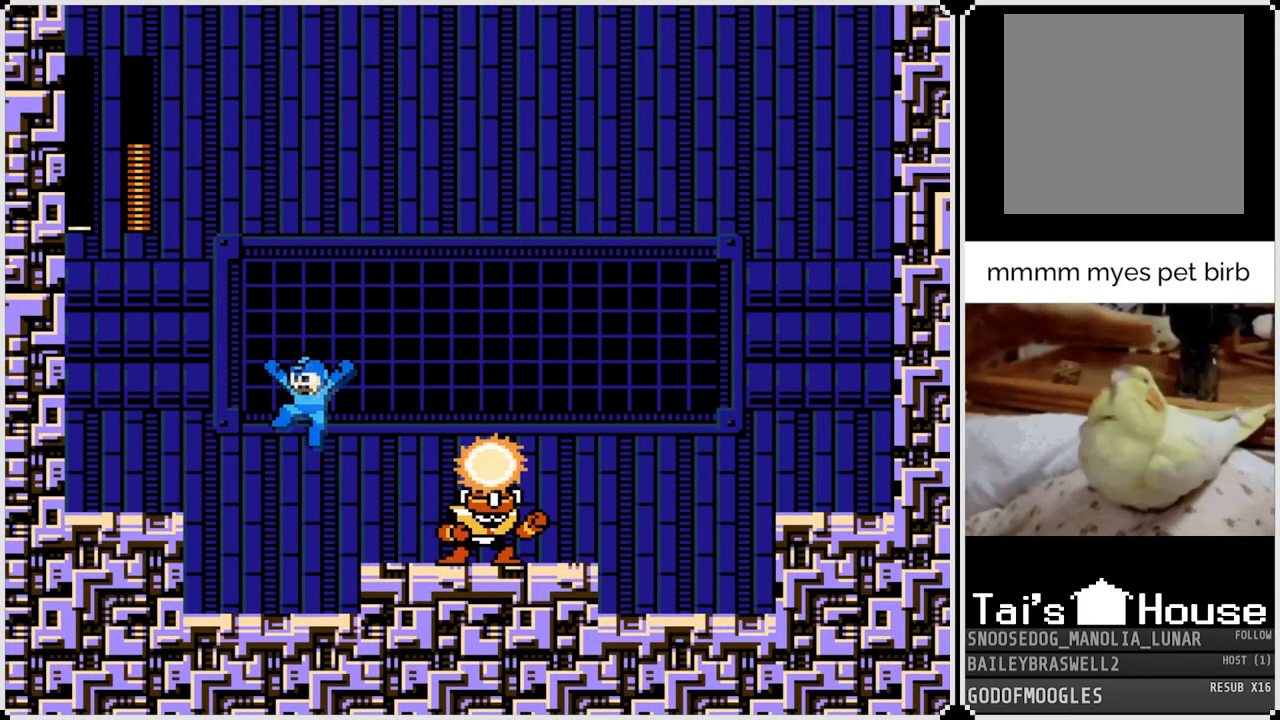
{"buttons": ["DPAD_LEFT"], "left_stick": "center", "right_stick": "center", "events": [[233, "CROSS", "up"]]}
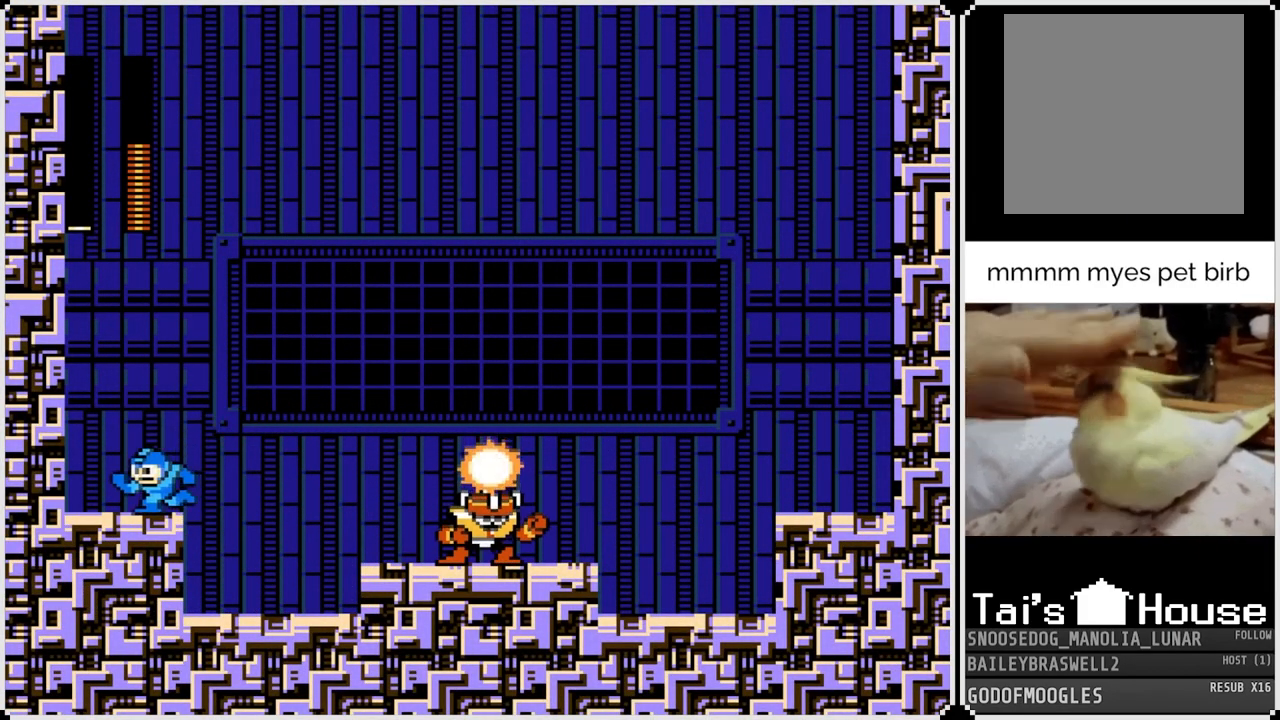
{"buttons": ["DPAD_RIGHT"], "left_stick": "center", "right_stick": "center", "events": [[34, "DPAD_LEFT", "up"], [34, "DPAD_RIGHT", "down"], [134, "CROSS", "down"], [184, "SQUARE", "down"], [284, "CROSS", "up"], [301, "SQUARE", "up"]]}
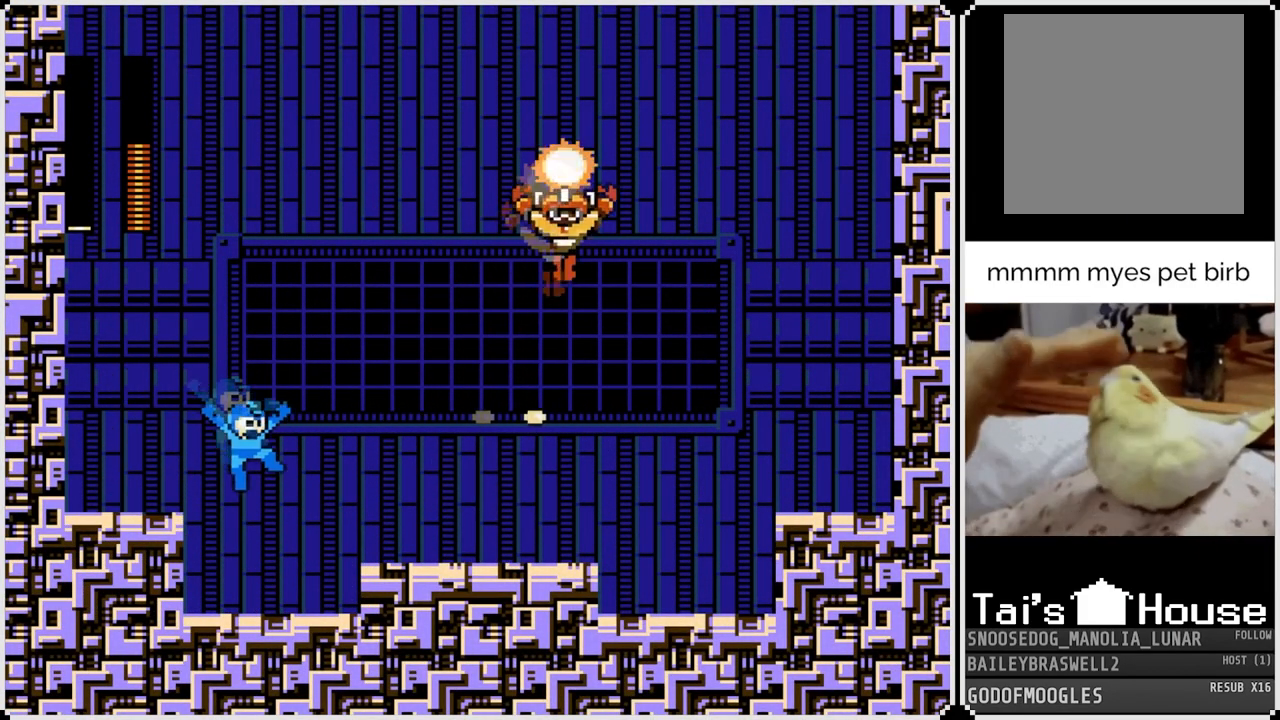
{"buttons": ["CROSS", "SQUARE", "DPAD_LEFT"], "left_stick": "center", "right_stick": "center", "events": [[17, "DPAD_RIGHT", "up"], [250, "CROSS", "down"], [333, "SQUARE", "down"], [484, "DPAD_LEFT", "down"]]}
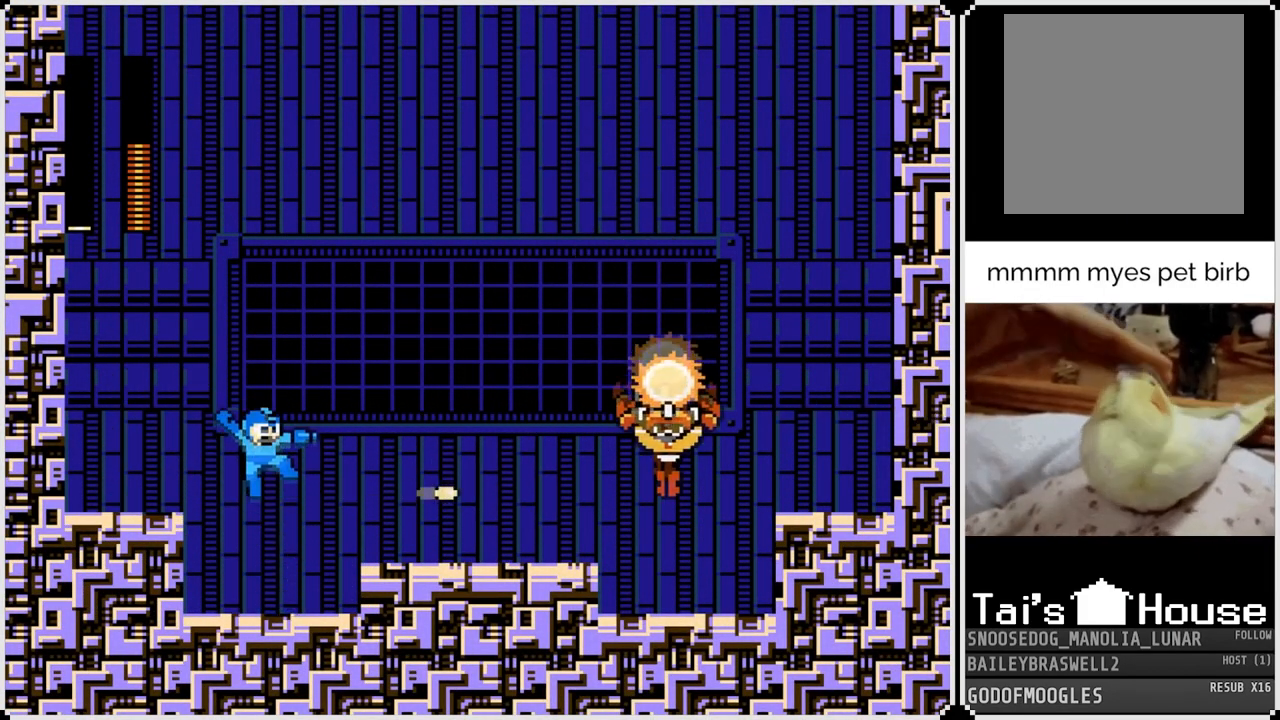
{"buttons": ["DPAD_RIGHT"], "left_stick": "center", "right_stick": "center", "events": [[50, "CROSS", "up"], [50, "SQUARE", "up"], [467, "DPAD_LEFT", "up"], [467, "DPAD_RIGHT", "down"]]}
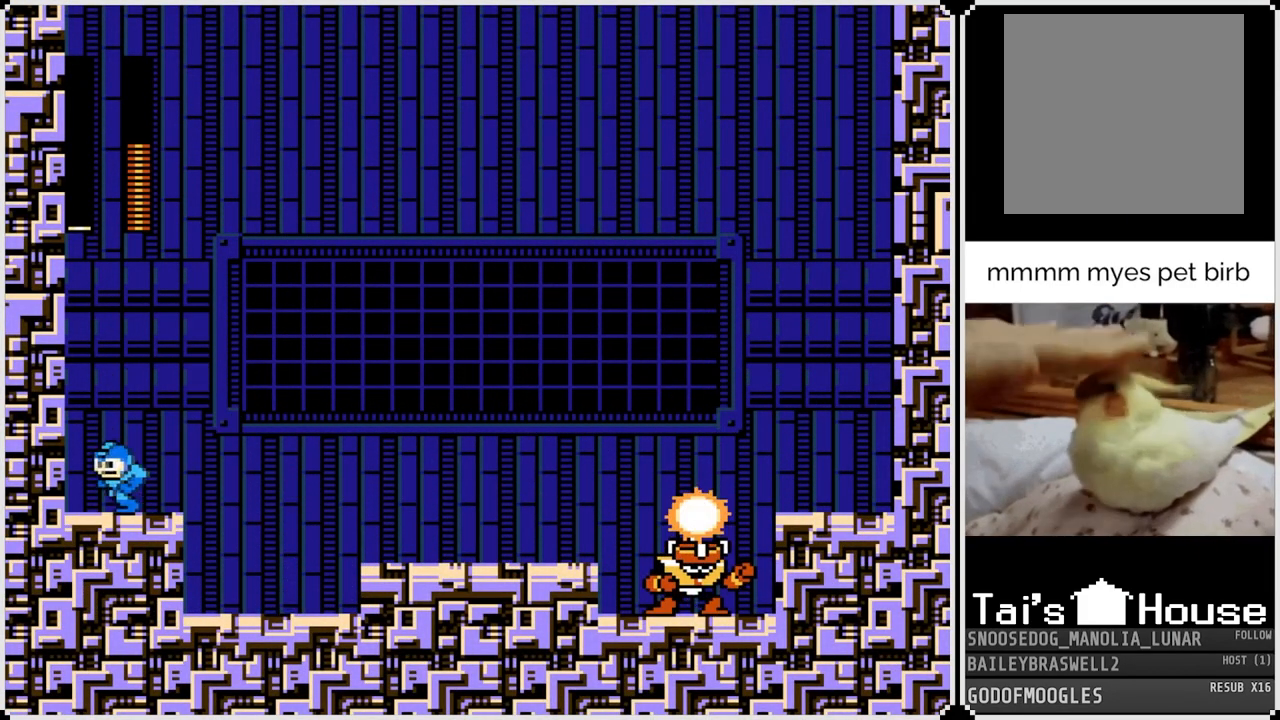
{"buttons": [], "left_stick": "center", "right_stick": "center", "events": [[33, "CROSS", "down"], [67, "SQUARE", "down"], [133, "DPAD_RIGHT", "up"], [150, "CROSS", "up"], [183, "SQUARE", "up"], [233, "SQUARE", "down"], [350, "SQUARE", "up"]]}
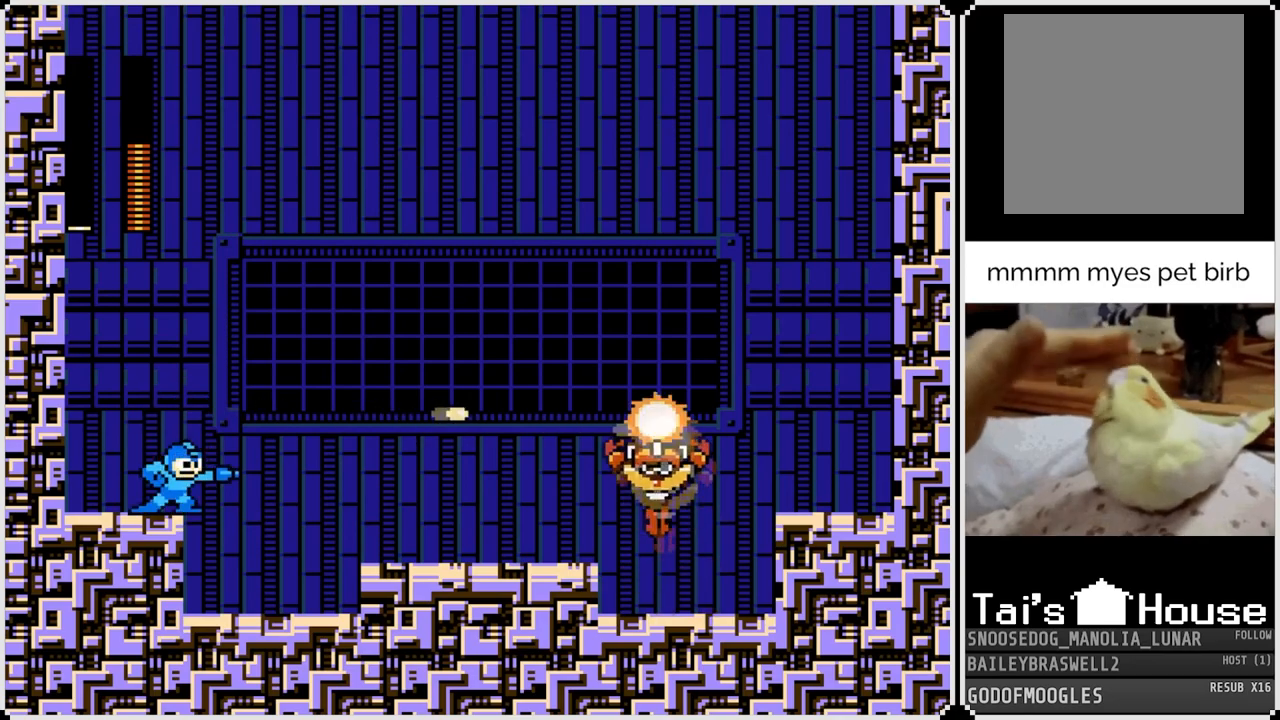
{"buttons": [], "left_stick": "center", "right_stick": "center", "events": [[34, "CROSS", "down"], [67, "SQUARE", "down"], [184, "CROSS", "up"], [184, "SQUARE", "up"], [251, "SQUARE", "down"], [367, "SQUARE", "up"]]}
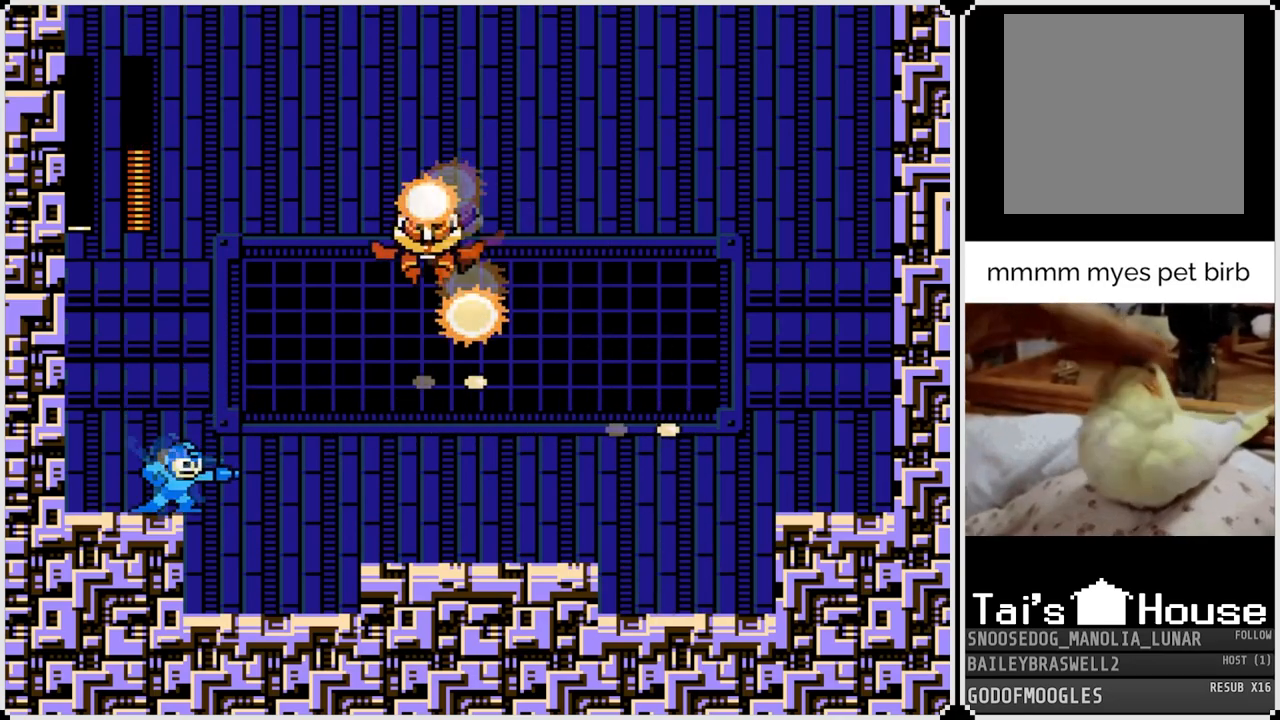
{"buttons": ["CROSS", "DPAD_LEFT"], "left_stick": "center", "right_stick": "center", "events": [[83, "CROSS", "down"], [117, "SQUARE", "down"], [167, "CROSS", "up"], [217, "SQUARE", "up"], [250, "DPAD_LEFT", "down"], [250, "SQUARE", "down"], [333, "SQUARE", "up"], [484, "CROSS", "down"]]}
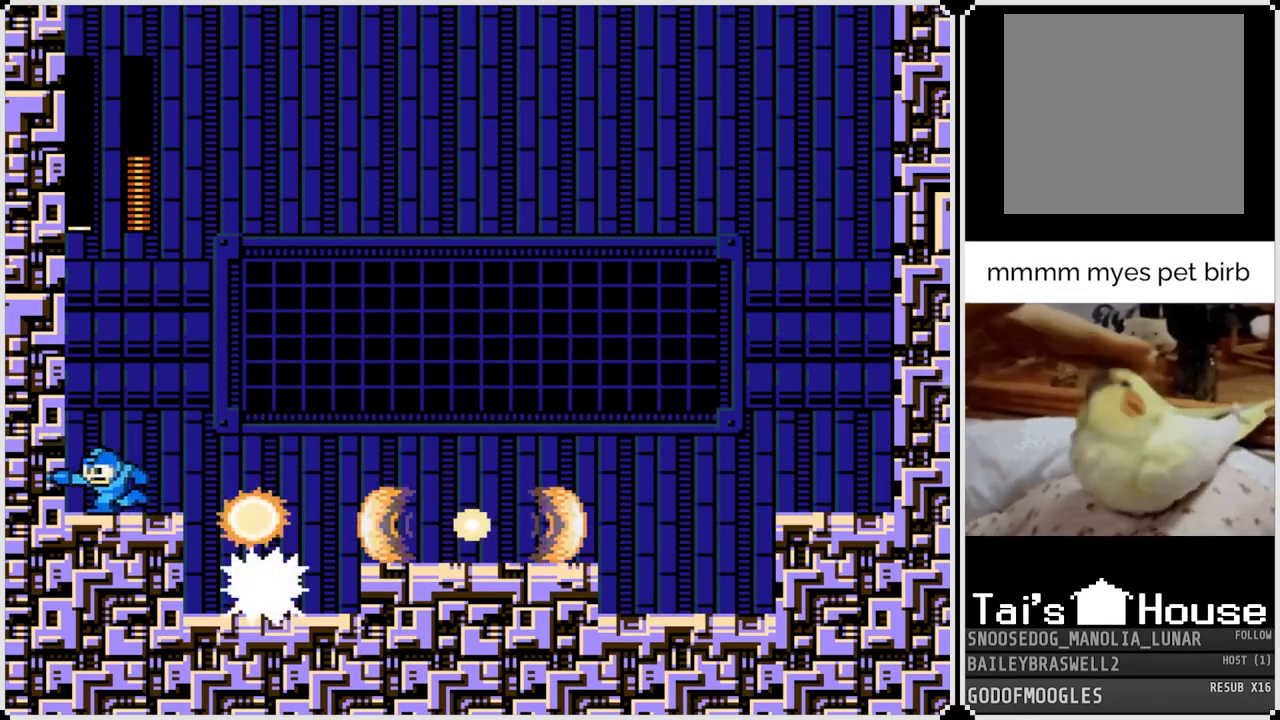
{"buttons": ["DPAD_LEFT"], "left_stick": "center", "right_stick": "center", "events": [[117, "DPAD_LEFT", "up"], [134, "DPAD_RIGHT", "down"], [417, "DPAD_LEFT", "down"], [417, "DPAD_RIGHT", "up"], [484, "CROSS", "up"]]}
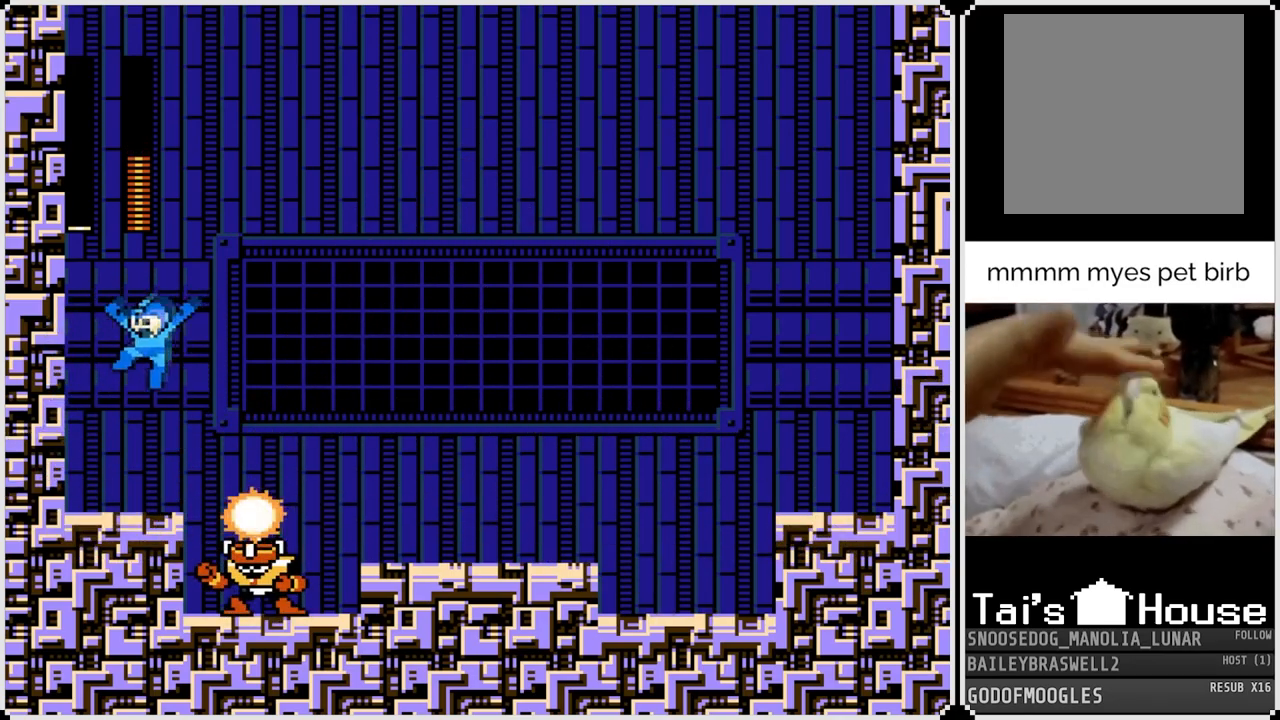
{"buttons": [], "left_stick": "center", "right_stick": "center", "events": [[117, "DPAD_LEFT", "up"], [300, "DPAD_RIGHT", "down"], [450, "DPAD_RIGHT", "up"]]}
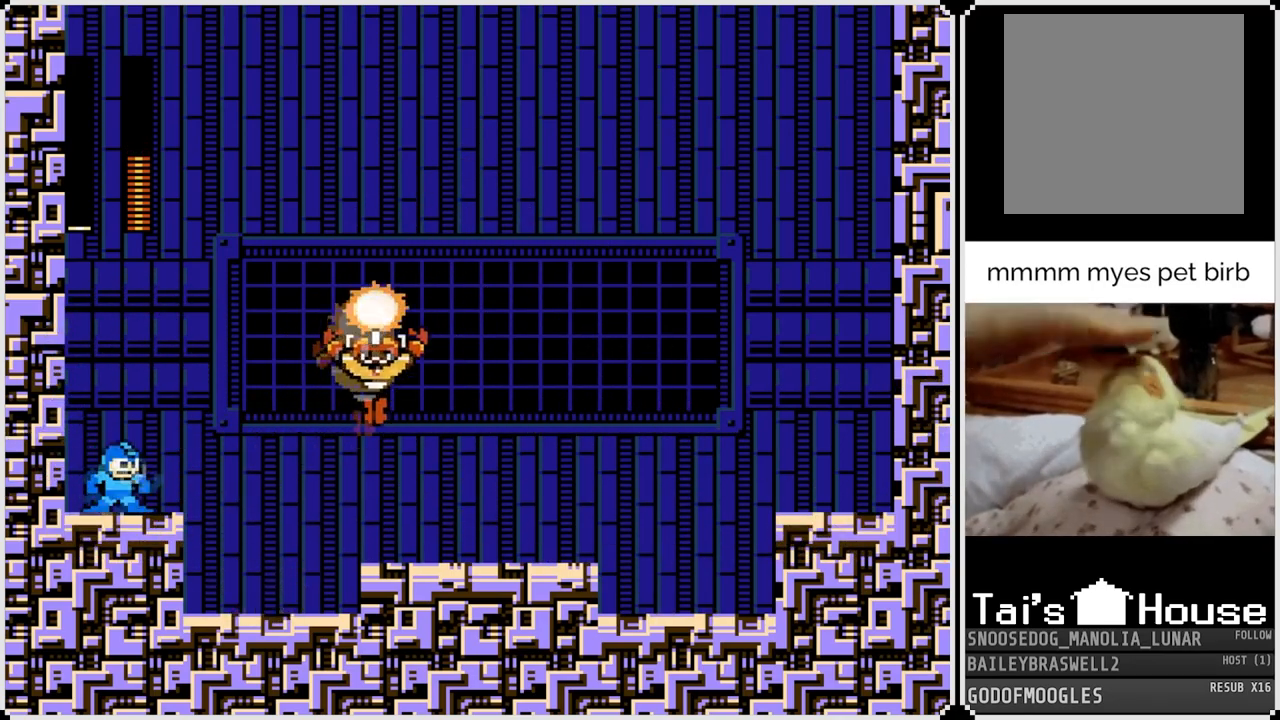
{"buttons": ["SQUARE"], "left_stick": "center", "right_stick": "center", "events": [[50, "CROSS", "down"], [84, "DPAD_RIGHT", "down"], [117, "SQUARE", "down"], [167, "CROSS", "up"], [217, "SQUARE", "up"], [234, "DPAD_RIGHT", "up"], [267, "SQUARE", "down"], [367, "SQUARE", "up"], [434, "SQUARE", "down"]]}
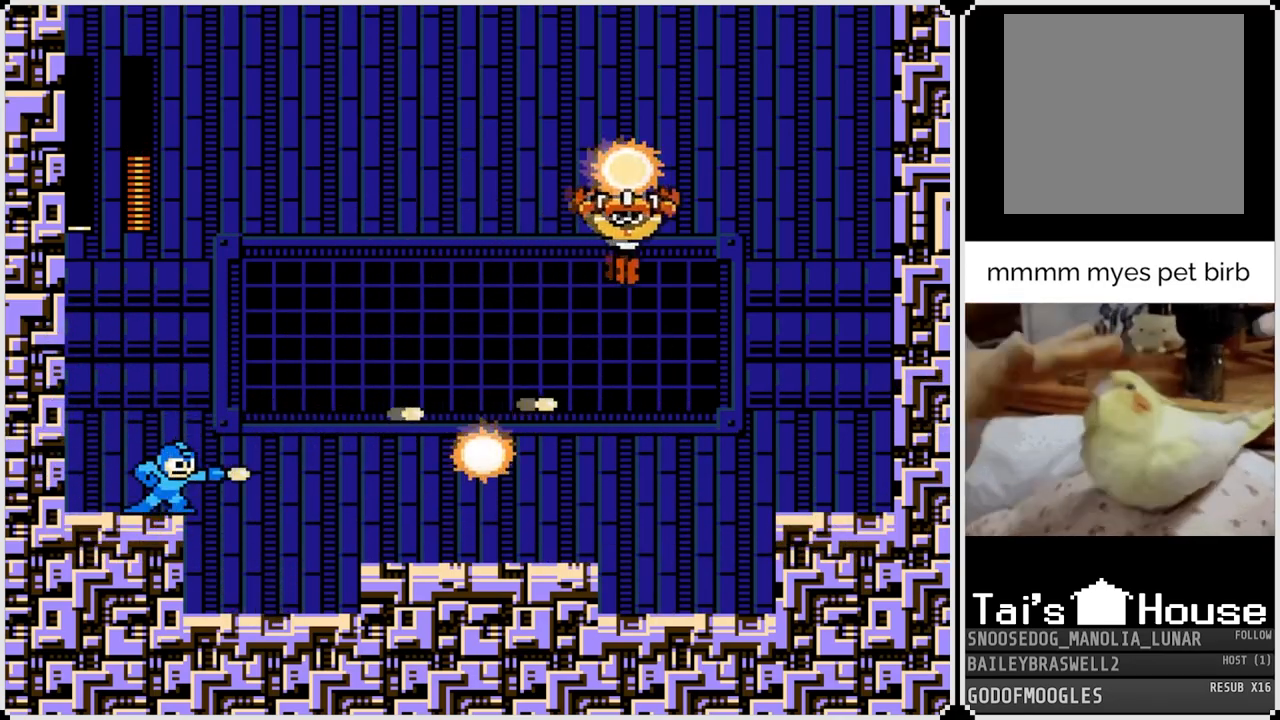
{"buttons": ["CROSS", "SQUARE"], "left_stick": "center", "right_stick": "center", "events": [[33, "SQUARE", "up"], [283, "CROSS", "down"], [300, "SQUARE", "down"]]}
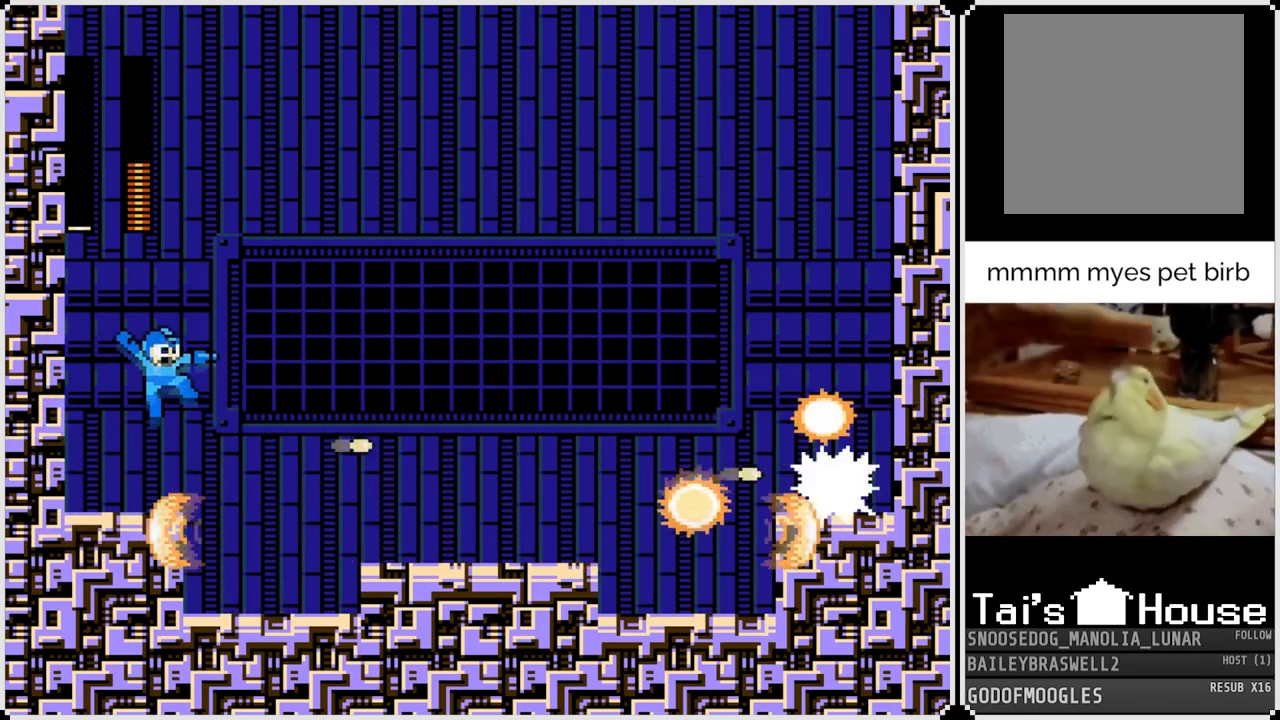
{"buttons": ["DPAD_LEFT"], "left_stick": "center", "right_stick": "center", "events": [[167, "CROSS", "up"], [167, "SQUARE", "up"], [334, "DPAD_LEFT", "down"]]}
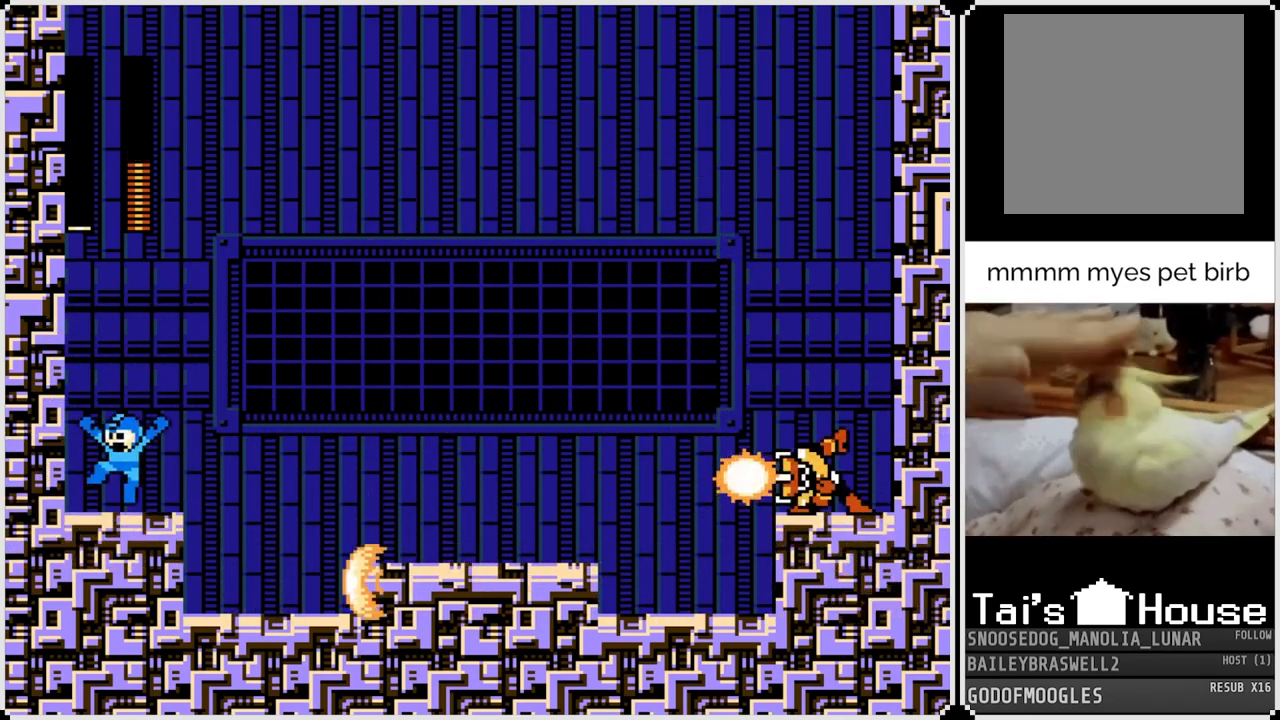
{"buttons": [], "left_stick": "center", "right_stick": "center", "events": [[117, "DPAD_LEFT", "up"], [133, "CROSS", "down"], [150, "DPAD_RIGHT", "down"], [267, "CROSS", "up"], [334, "DPAD_RIGHT", "up"], [367, "SQUARE", "down"], [484, "SQUARE", "up"]]}
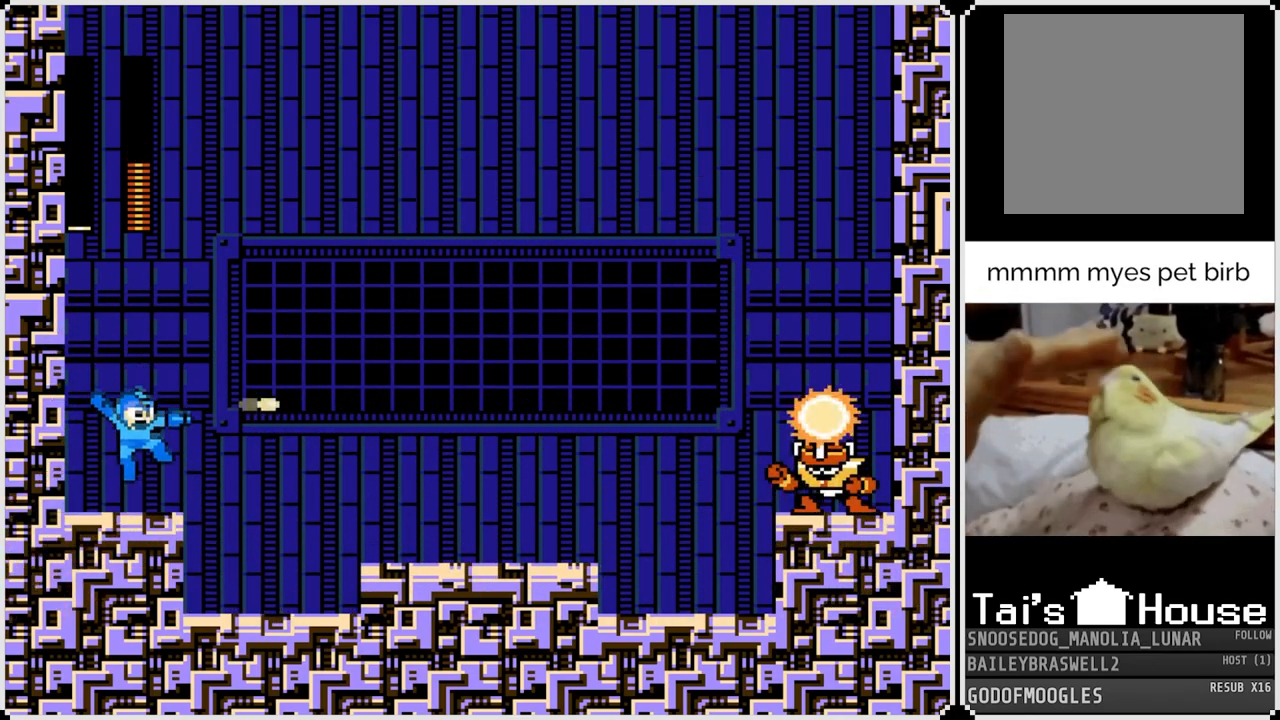
{"buttons": ["SQUARE"], "left_stick": "center", "right_stick": "center", "events": [[184, "CROSS", "down"], [251, "SQUARE", "down"], [384, "CROSS", "up"], [384, "SQUARE", "up"], [451, "SQUARE", "down"]]}
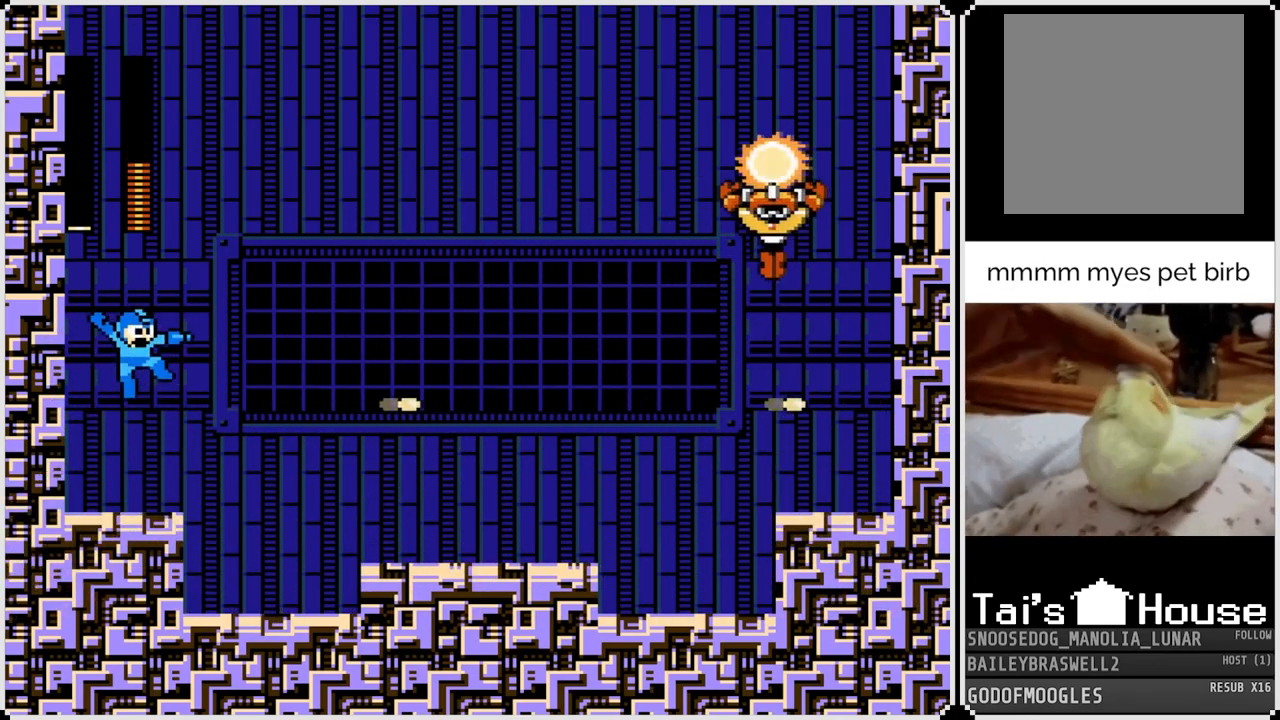
{"buttons": [], "left_stick": "center", "right_stick": "center", "events": [[33, "SQUARE", "up"], [117, "SQUARE", "down"], [183, "SQUARE", "up"]]}
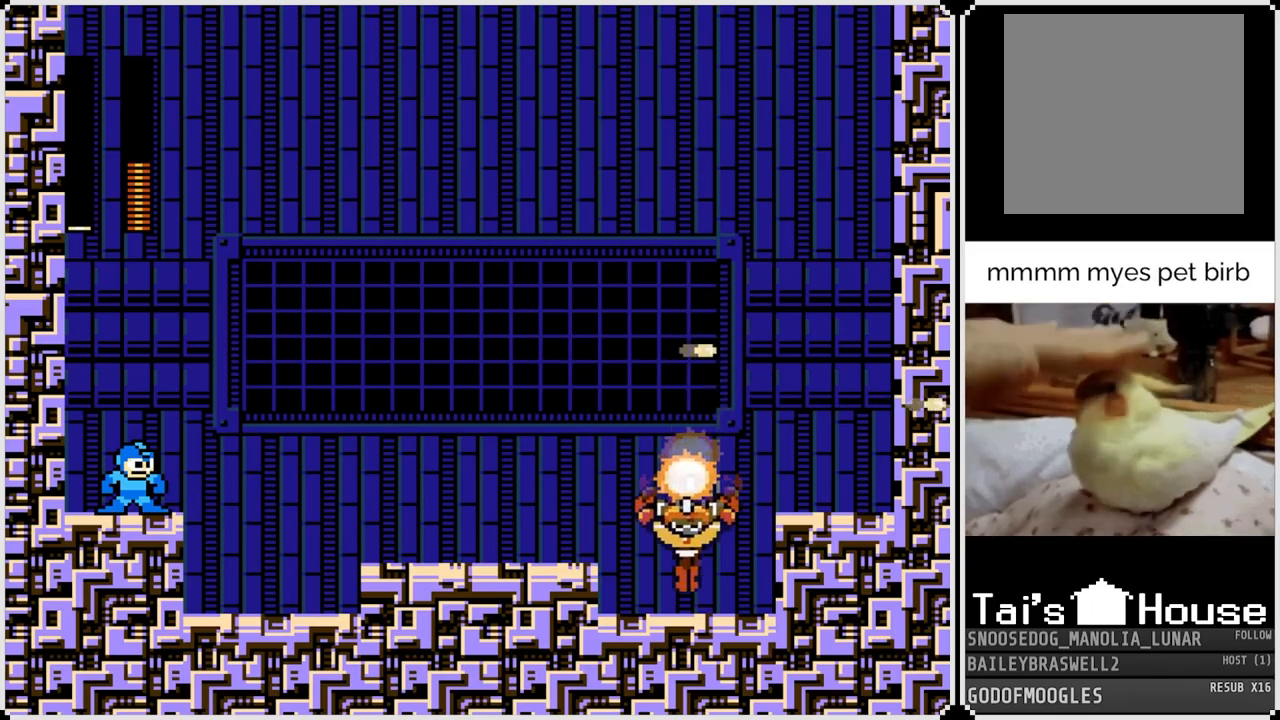
{"buttons": ["SQUARE"], "left_stick": "center", "right_stick": "center", "events": [[367, "CROSS", "down"], [417, "SQUARE", "down"], [501, "CROSS", "up"]]}
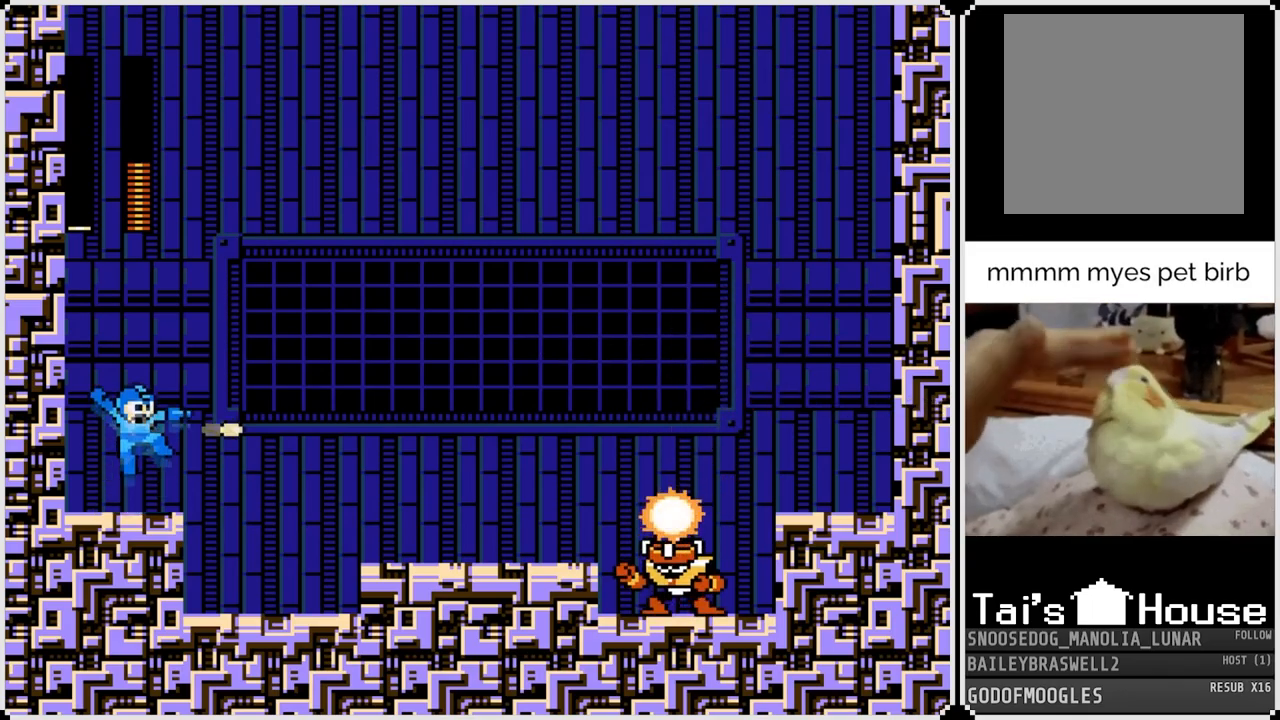
{"buttons": ["CROSS", "SQUARE"], "left_stick": "center", "right_stick": "center", "events": [[33, "SQUARE", "up"], [83, "SQUARE", "down"], [200, "SQUARE", "up"], [400, "CROSS", "down"], [467, "SQUARE", "down"]]}
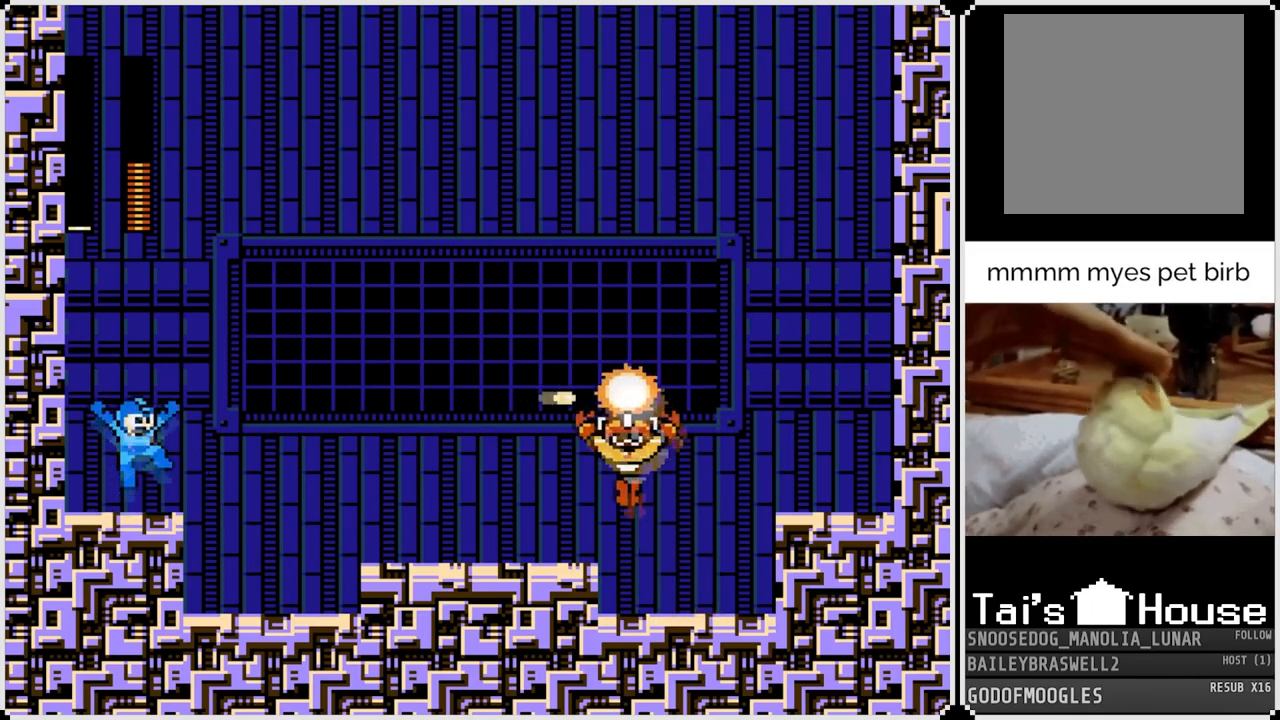
{"buttons": [], "left_stick": "center", "right_stick": "center", "events": [[67, "CROSS", "up"], [84, "SQUARE", "up"], [134, "SQUARE", "down"], [251, "SQUARE", "up"]]}
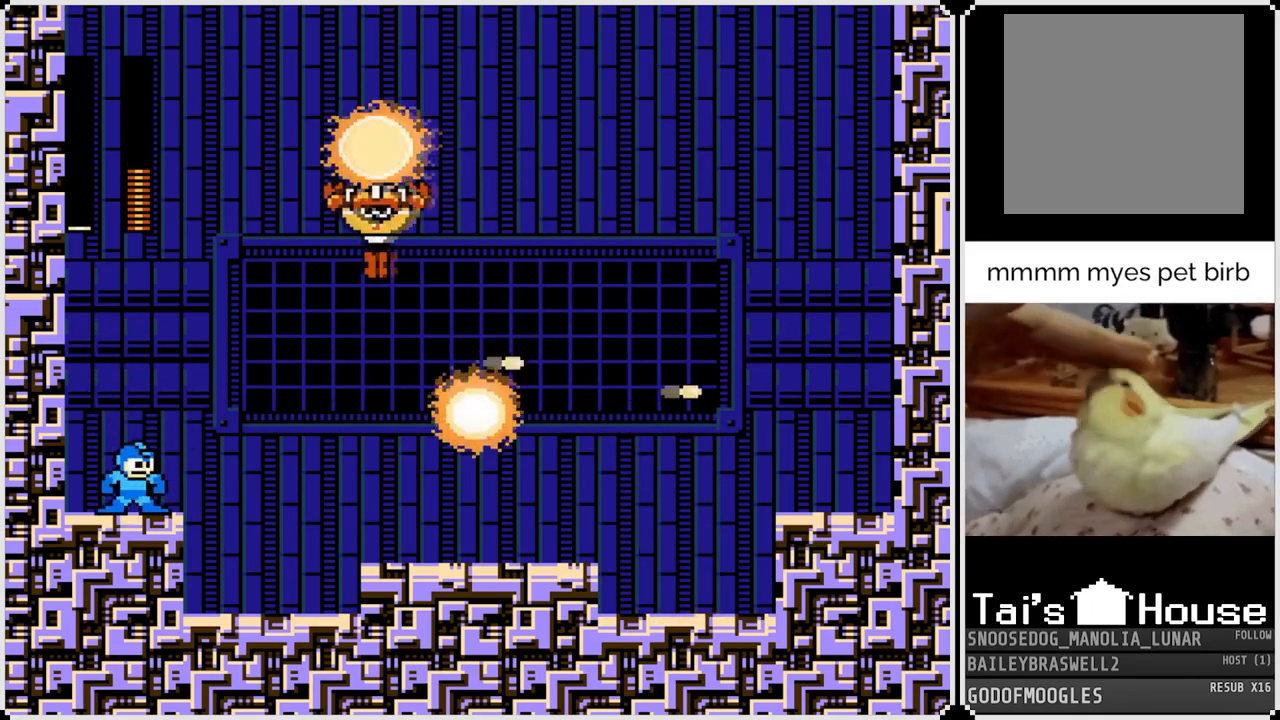
{"buttons": ["CROSS", "SQUARE", "DPAD_LEFT"], "left_stick": "center", "right_stick": "center", "events": [[167, "DPAD_LEFT", "down"], [233, "CROSS", "down"], [267, "SQUARE", "down"]]}
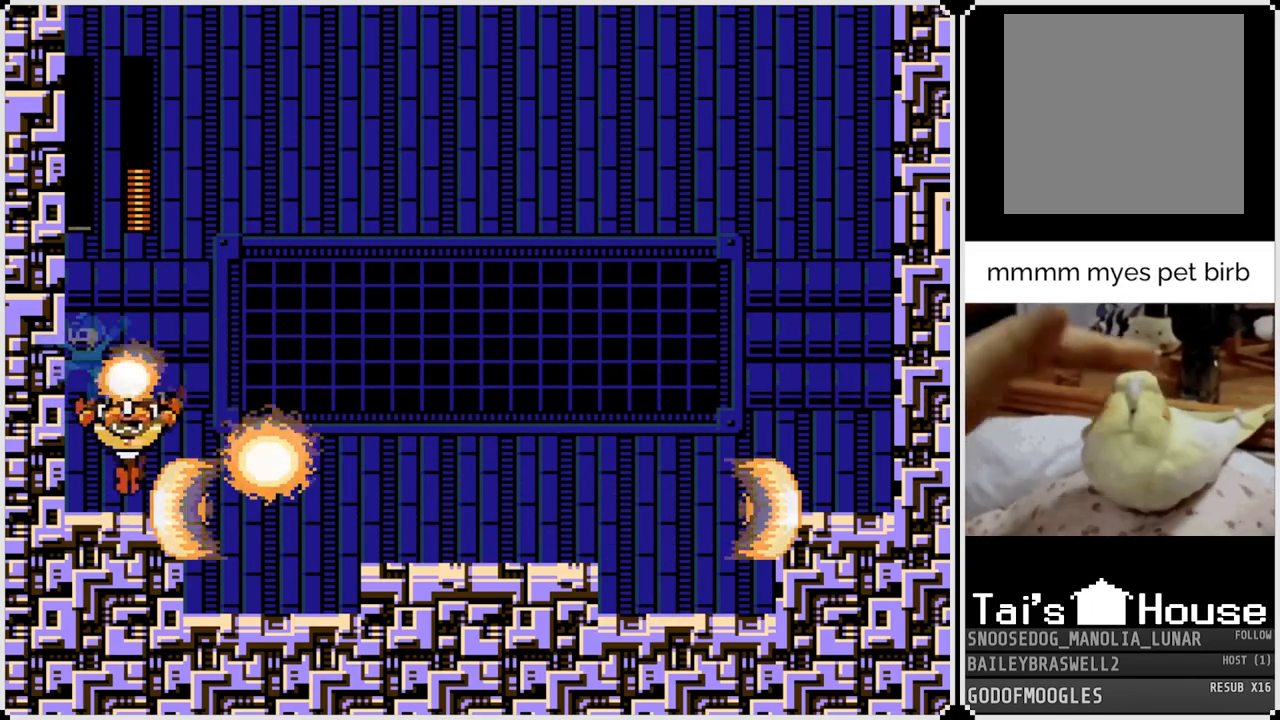
{"buttons": [], "left_stick": "center", "right_stick": "center", "events": [[34, "DPAD_LEFT", "up"], [67, "DPAD_RIGHT", "down"], [234, "SQUARE", "up"], [251, "CROSS", "up"], [301, "DPAD_RIGHT", "up"]]}